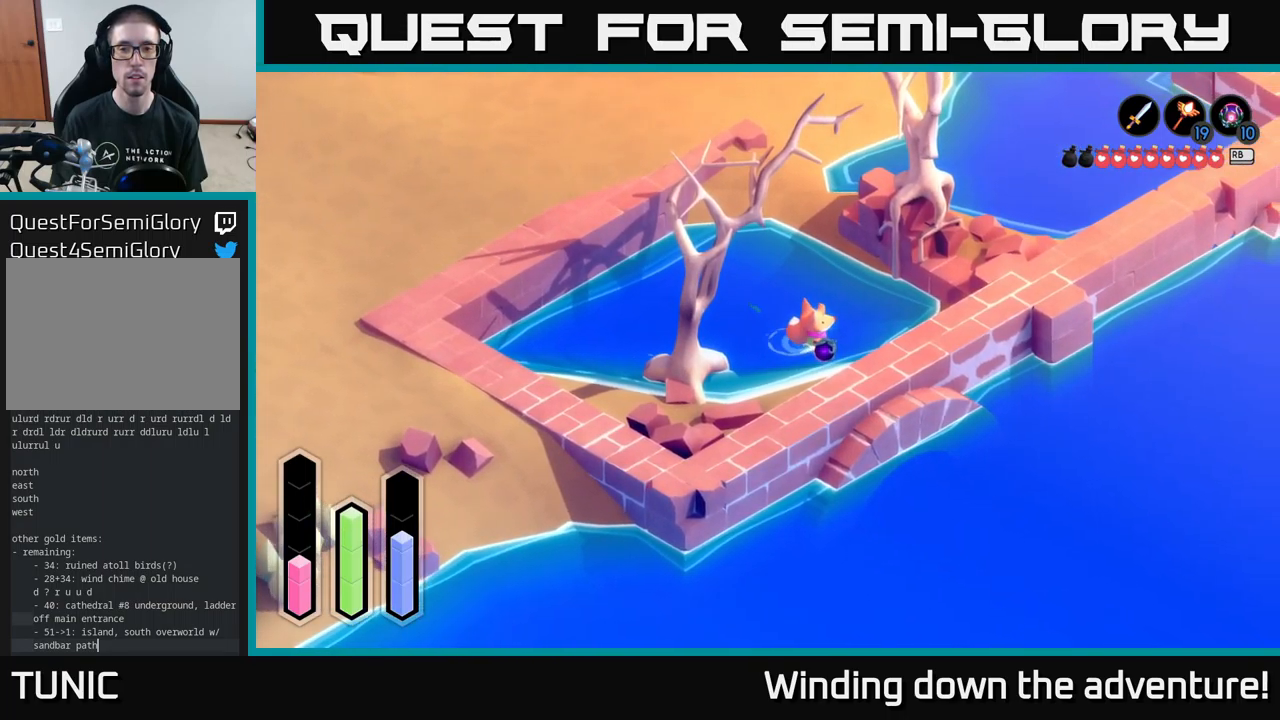
Gameplay with a controller (Xbox layout); each line is a JSON object with the inputs held at the frame after it. "events" lists button and stick changes between this image and that frame as [ms after this image, input, new state], when the widget could be followed in between.
{"buttons": [], "left_stick": "up", "right_stick": "center", "events": [[33, "left_stick", "up-right"], [450, "left_stick", "up"]]}
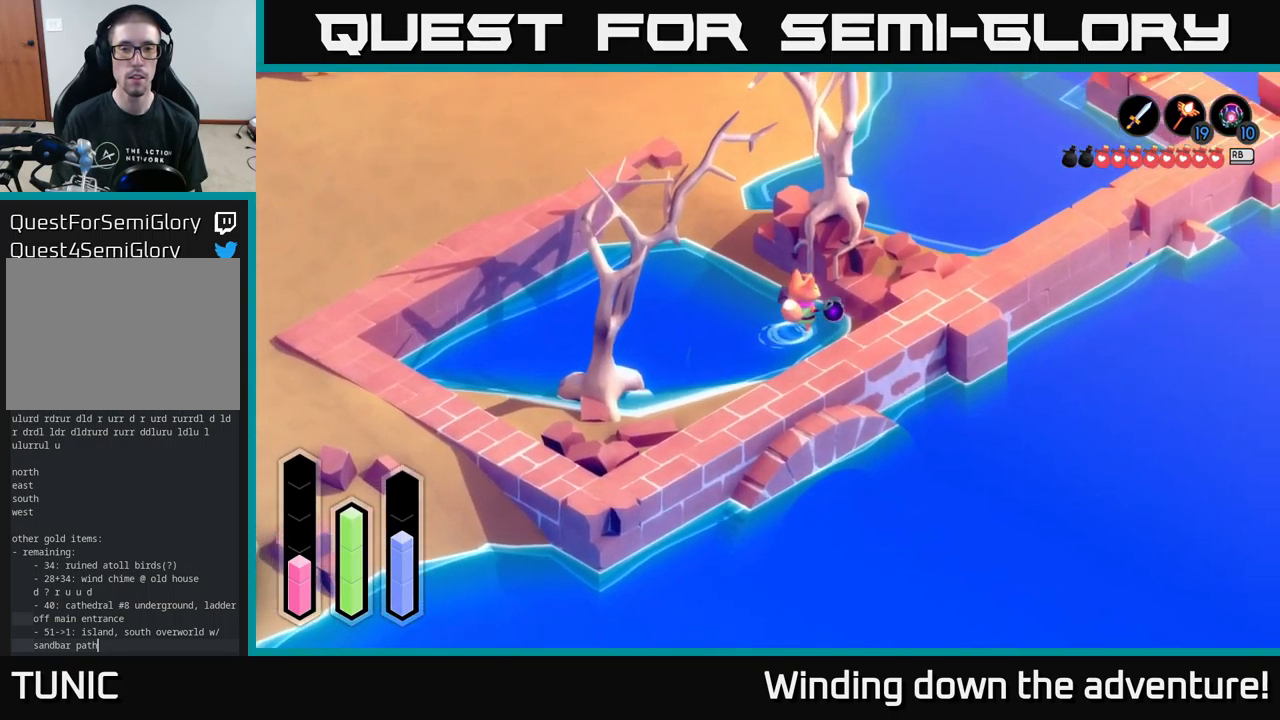
{"buttons": ["A"], "left_stick": "up-left", "right_stick": "center", "events": [[66, "left_stick", "up-left"], [100, "A", "down"]]}
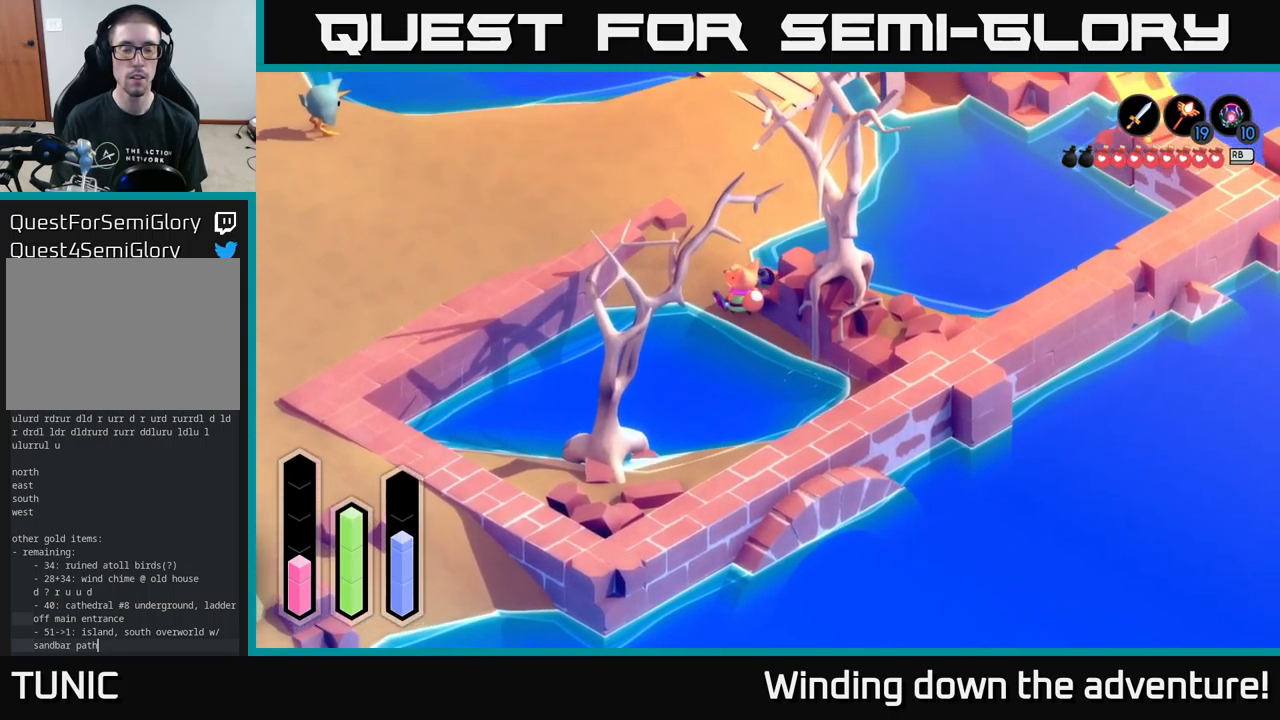
{"buttons": ["A"], "left_stick": "left", "right_stick": "center", "events": [[83, "A", "up"], [216, "A", "down"], [400, "left_stick", "left"]]}
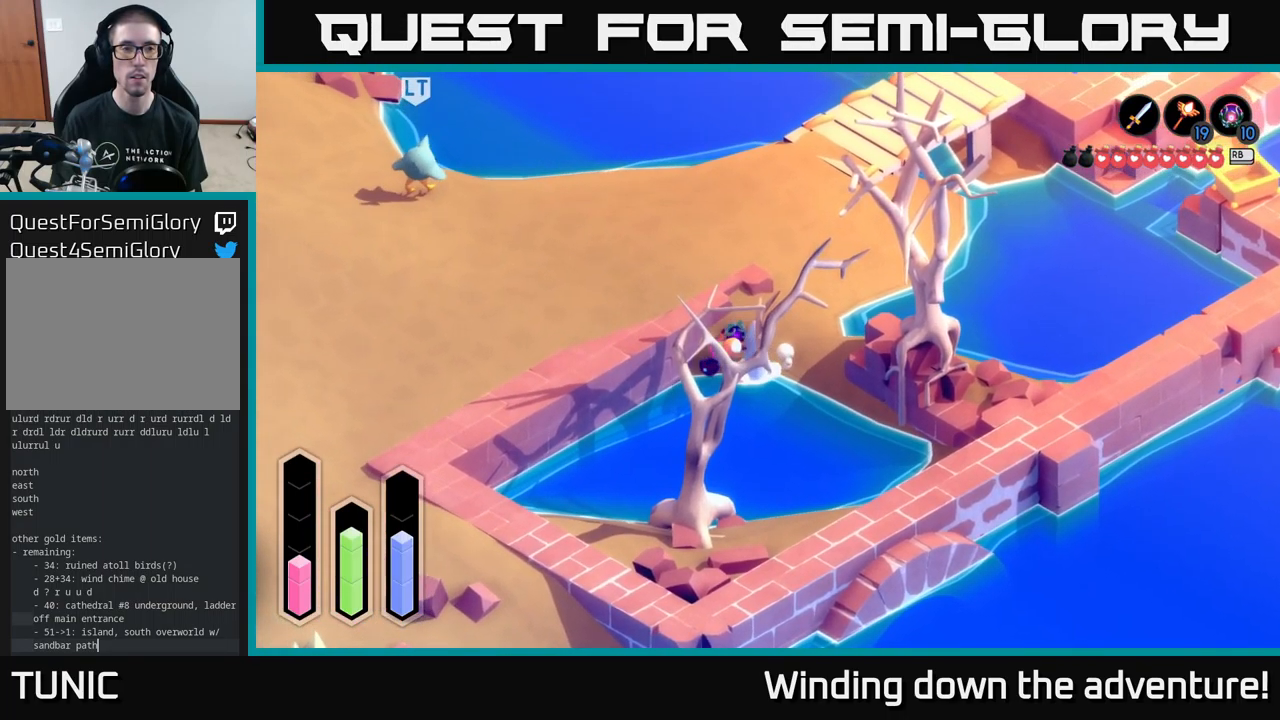
{"buttons": [], "left_stick": "up-right", "right_stick": "center", "events": [[16, "left_stick", "down-left"], [33, "A", "up"], [166, "left_stick", "up-left"], [266, "left_stick", "up-right"]]}
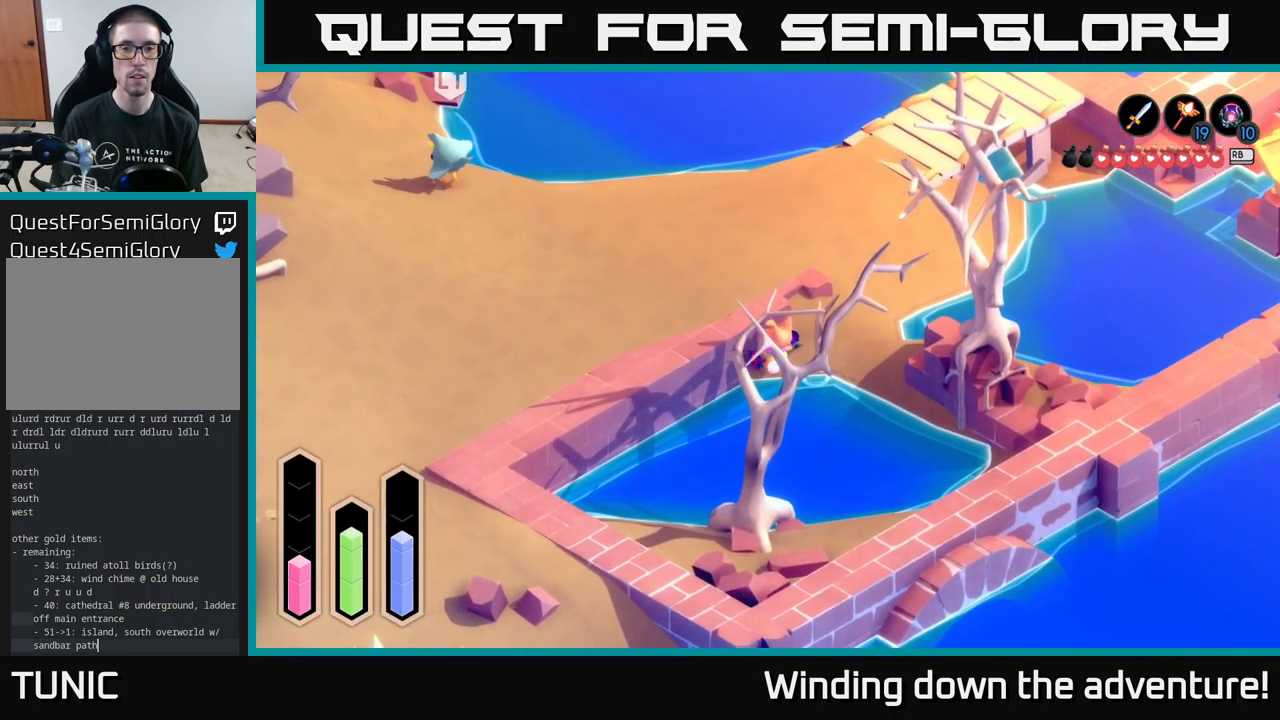
{"buttons": [], "left_stick": "up", "right_stick": "center", "events": [[133, "left_stick", "right"], [266, "left_stick", "up-right"], [450, "left_stick", "up"]]}
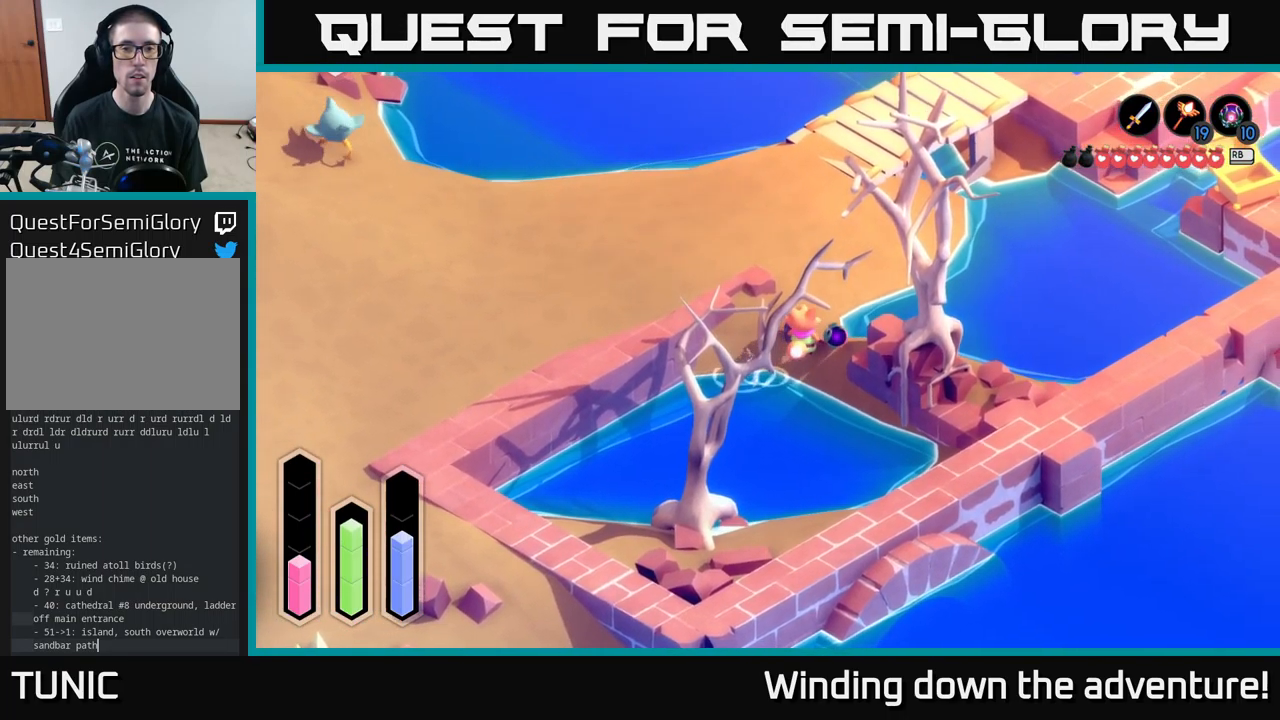
{"buttons": [], "left_stick": "up-left", "right_stick": "center", "events": [[300, "left_stick", "up-left"]]}
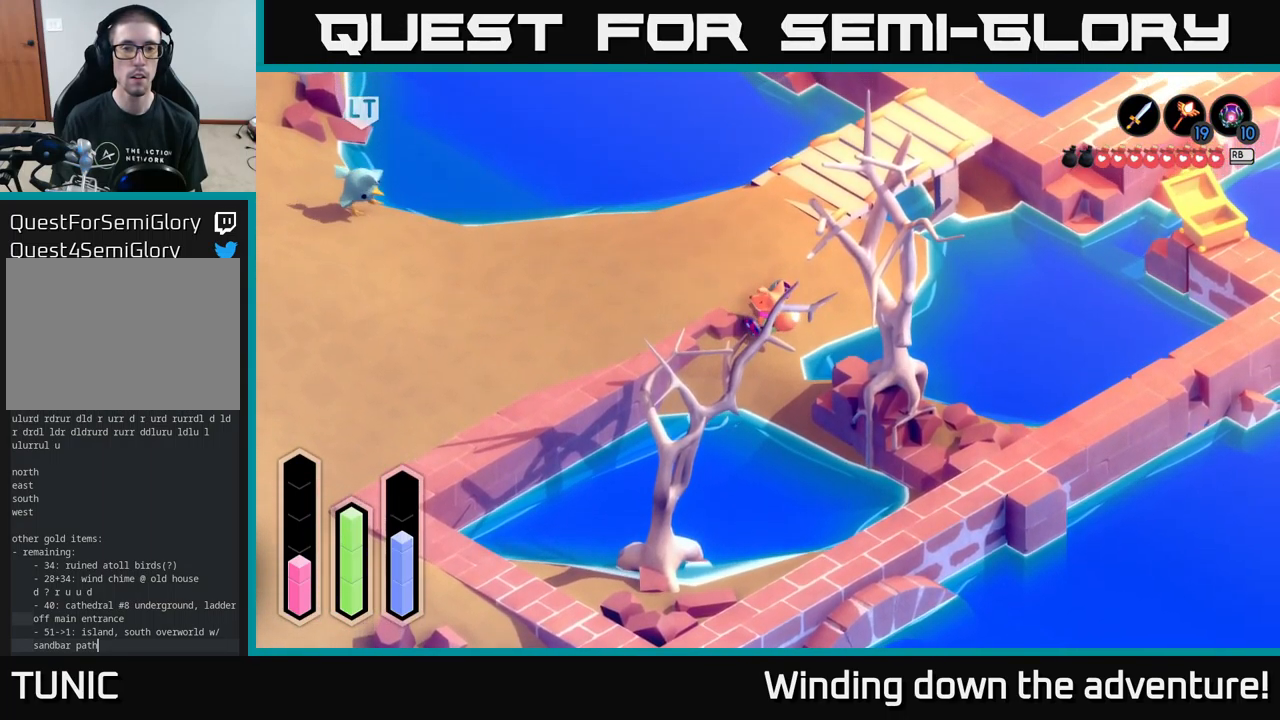
{"buttons": [], "left_stick": "up-right", "right_stick": "center", "events": [[116, "left_stick", "left"], [350, "left_stick", "up"], [400, "left_stick", "up-right"]]}
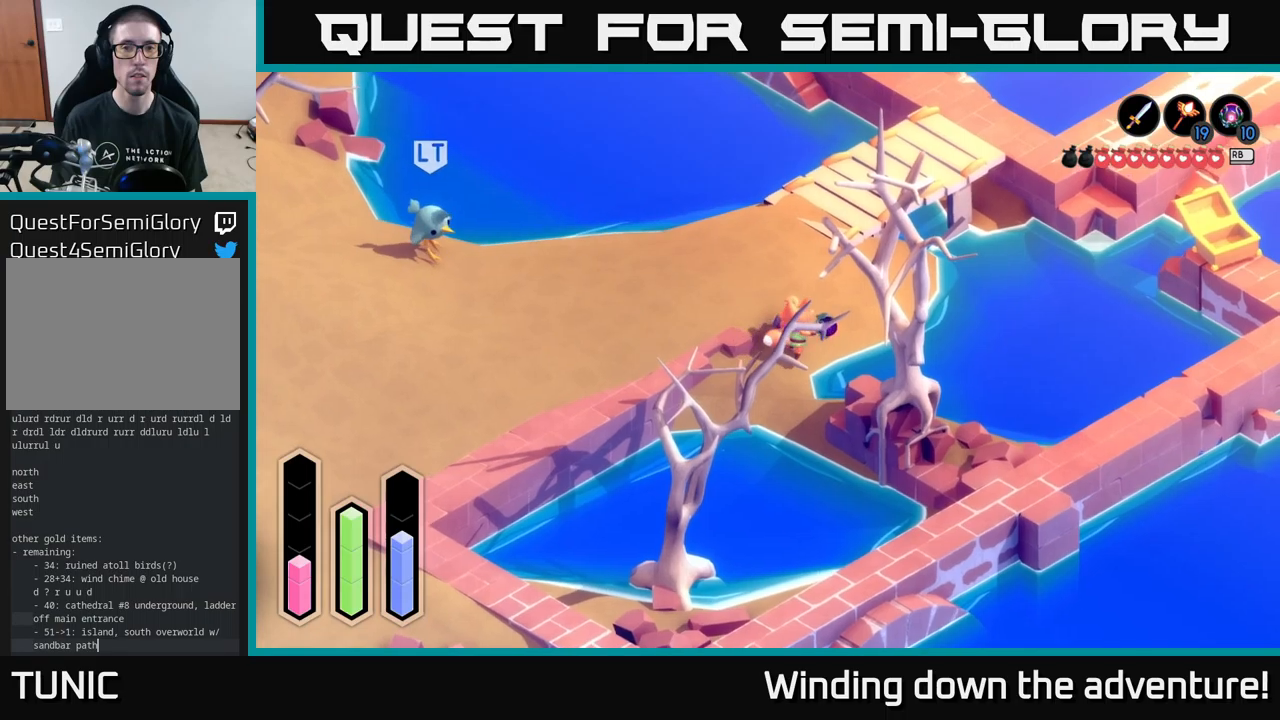
{"buttons": [], "left_stick": "down-left", "right_stick": "center", "events": [[117, "left_stick", "up-left"], [400, "left_stick", "down-left"]]}
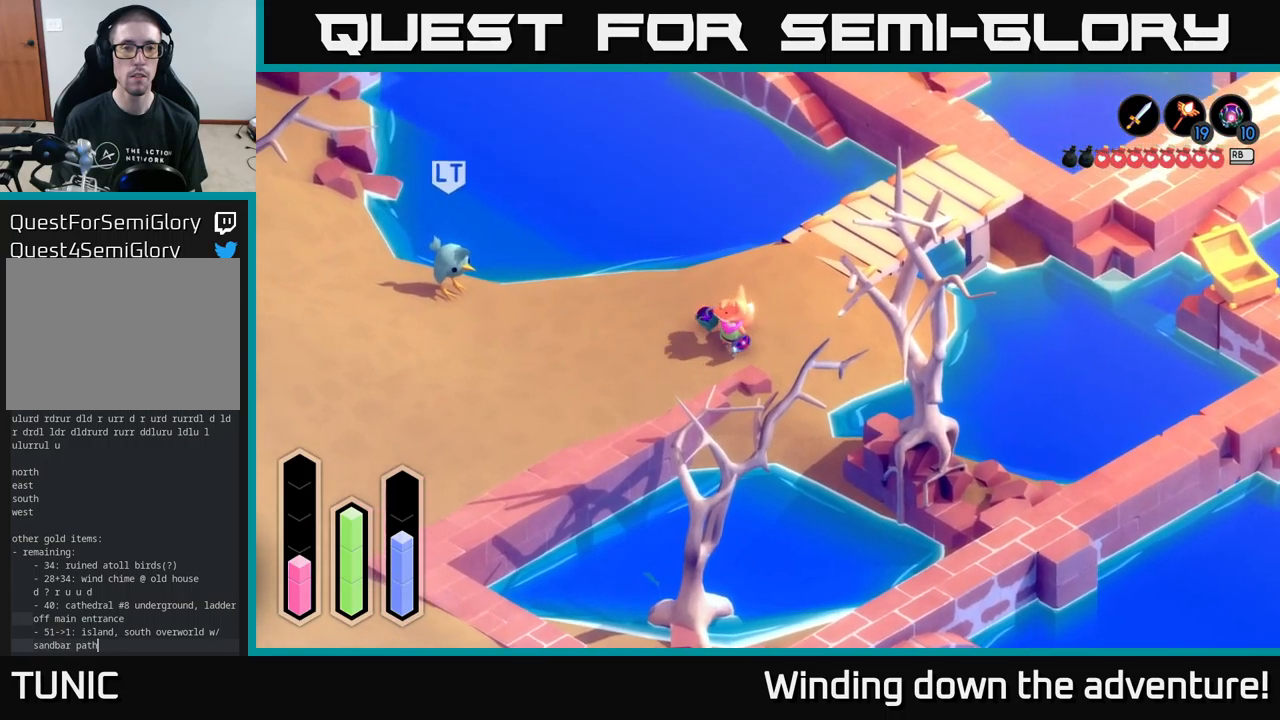
{"buttons": [], "left_stick": "down-left", "right_stick": "center", "events": []}
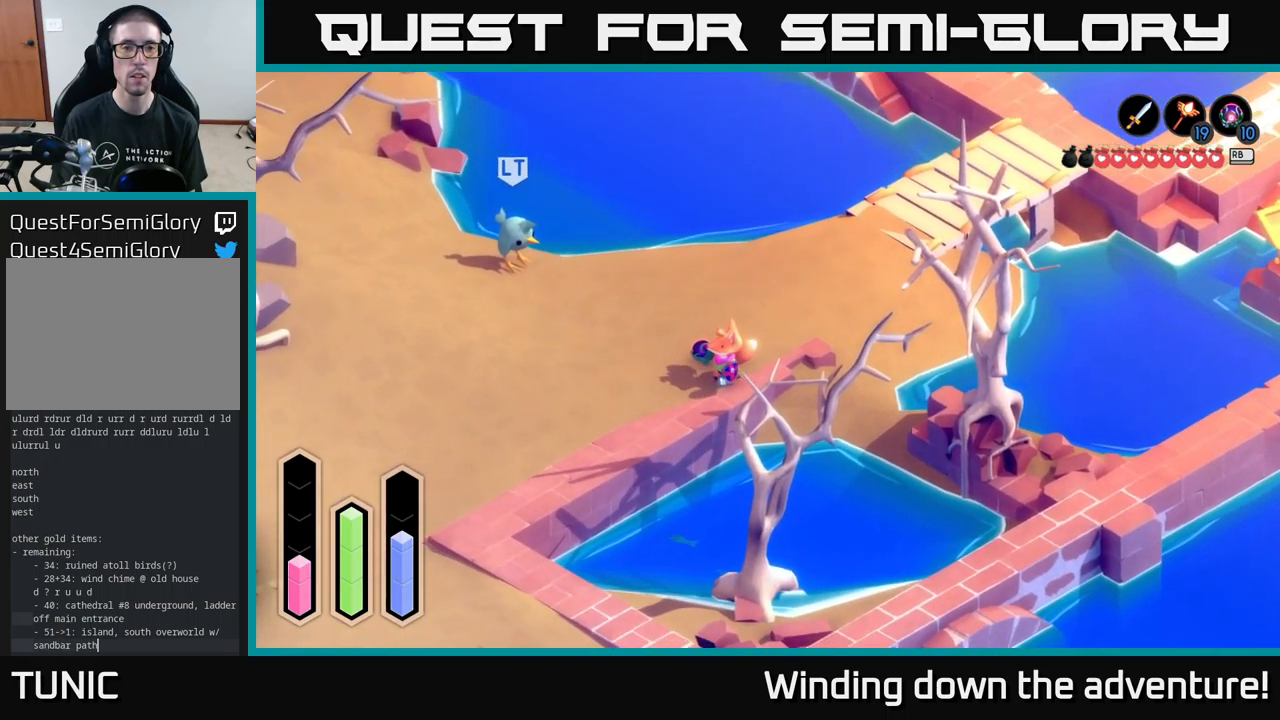
{"buttons": [], "left_stick": "down-left", "right_stick": "center", "events": []}
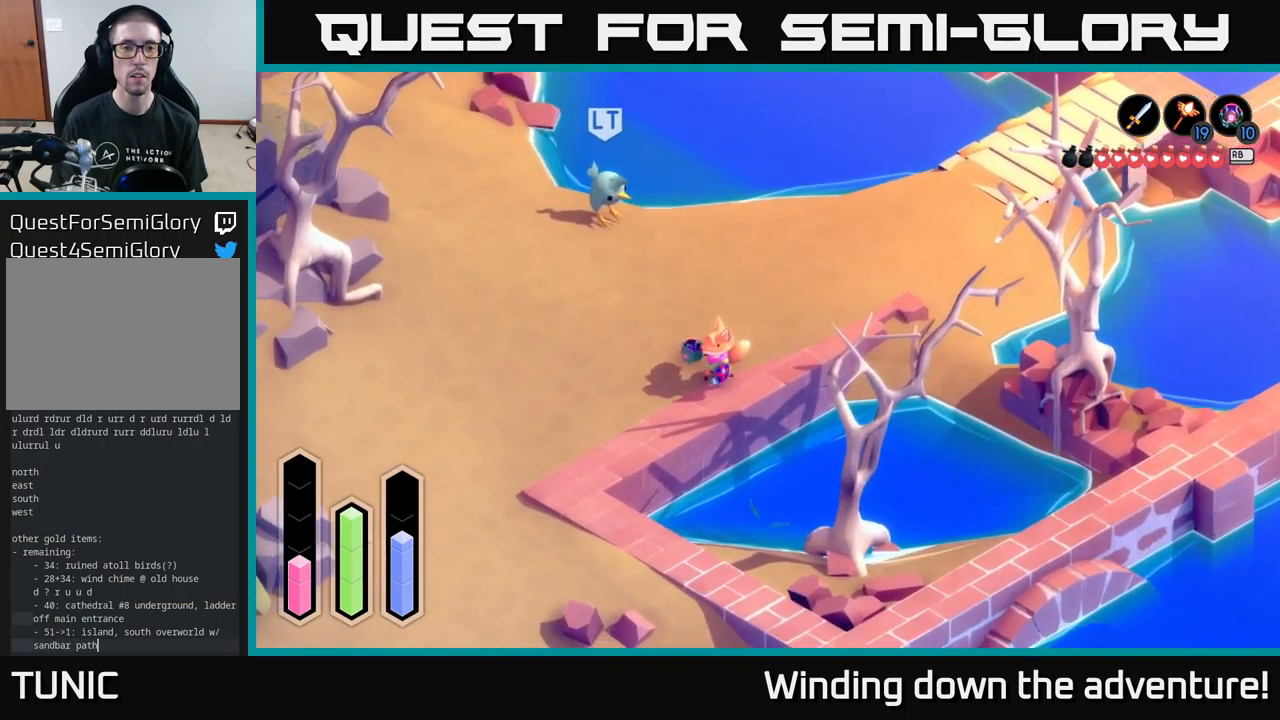
{"buttons": [], "left_stick": "left", "right_stick": "center", "events": [[350, "left_stick", "left"]]}
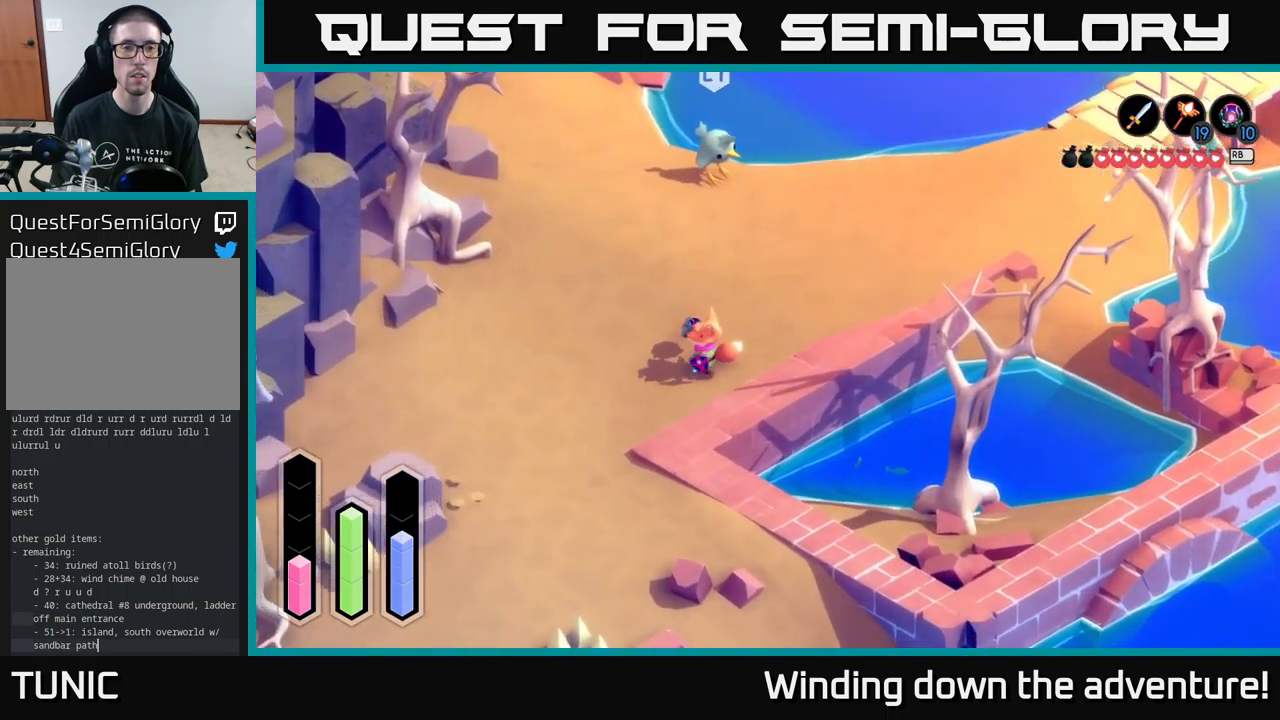
{"buttons": [], "left_stick": "up", "right_stick": "center", "events": [[150, "left_stick", "up-left"], [500, "left_stick", "up"]]}
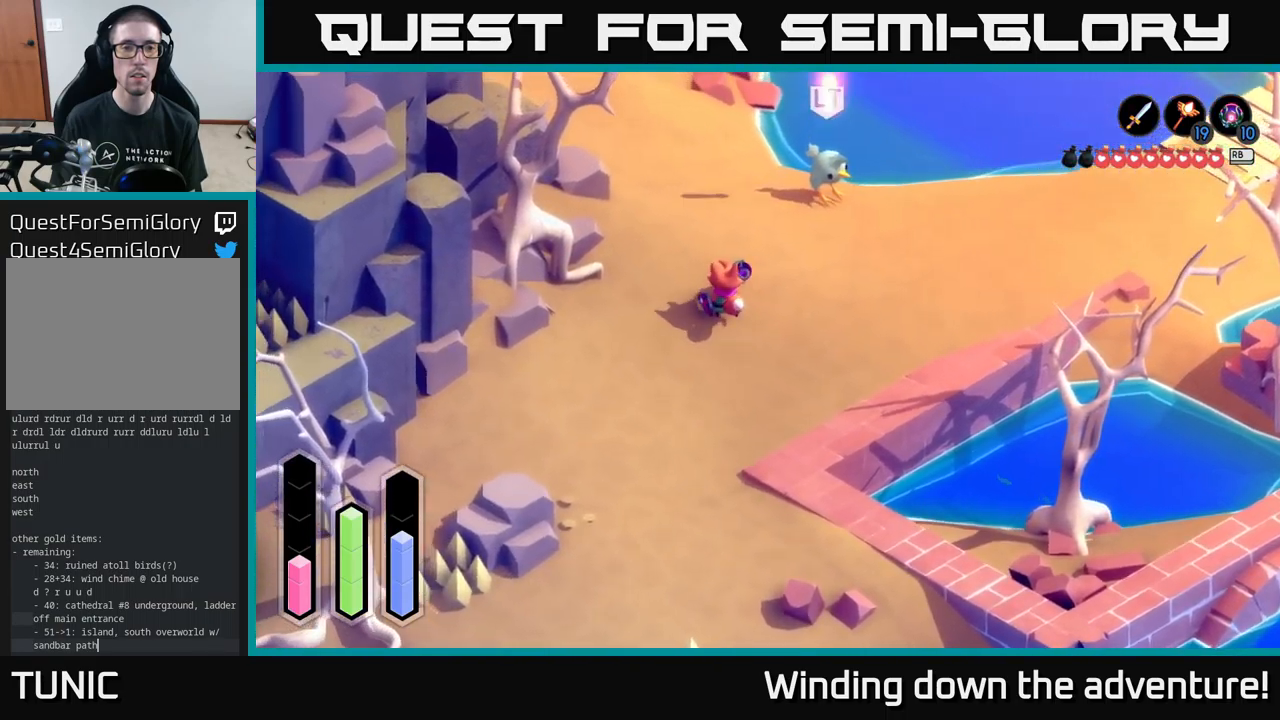
{"buttons": [], "left_stick": "right", "right_stick": "center", "events": [[233, "left_stick", "right"]]}
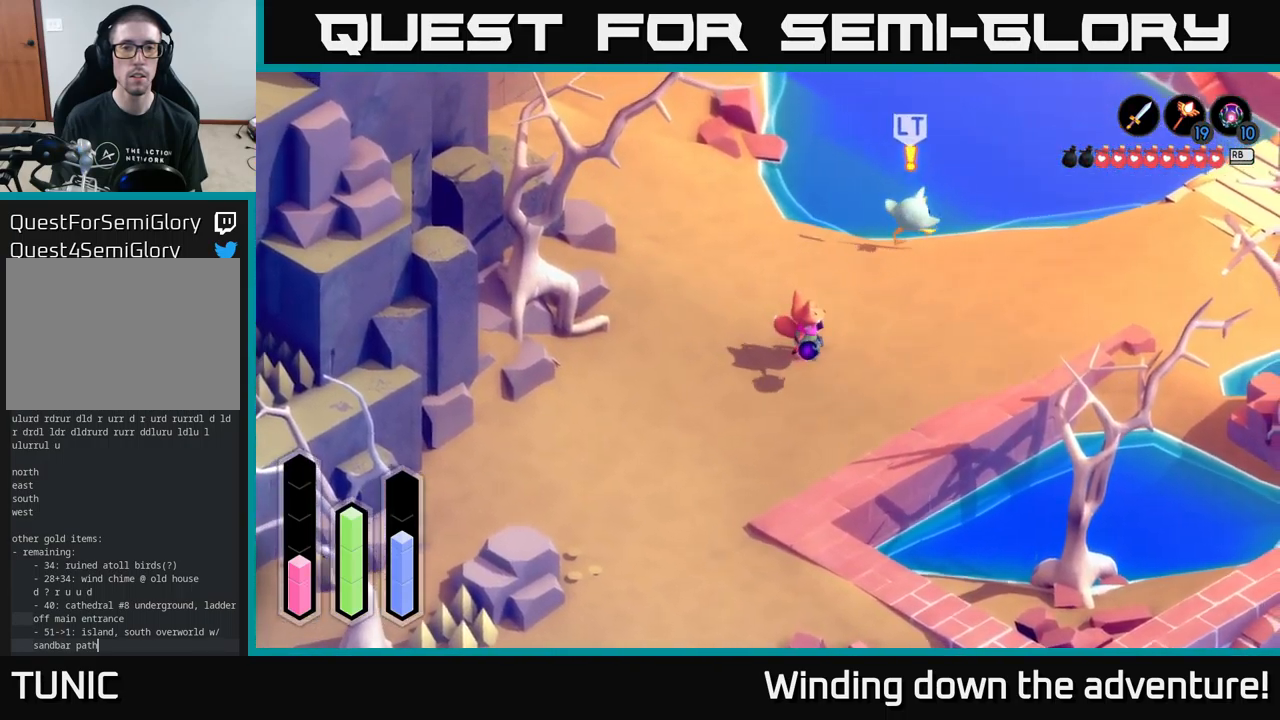
{"buttons": [], "left_stick": "up", "right_stick": "center", "events": [[50, "left_stick", "up-right"], [417, "left_stick", "up"]]}
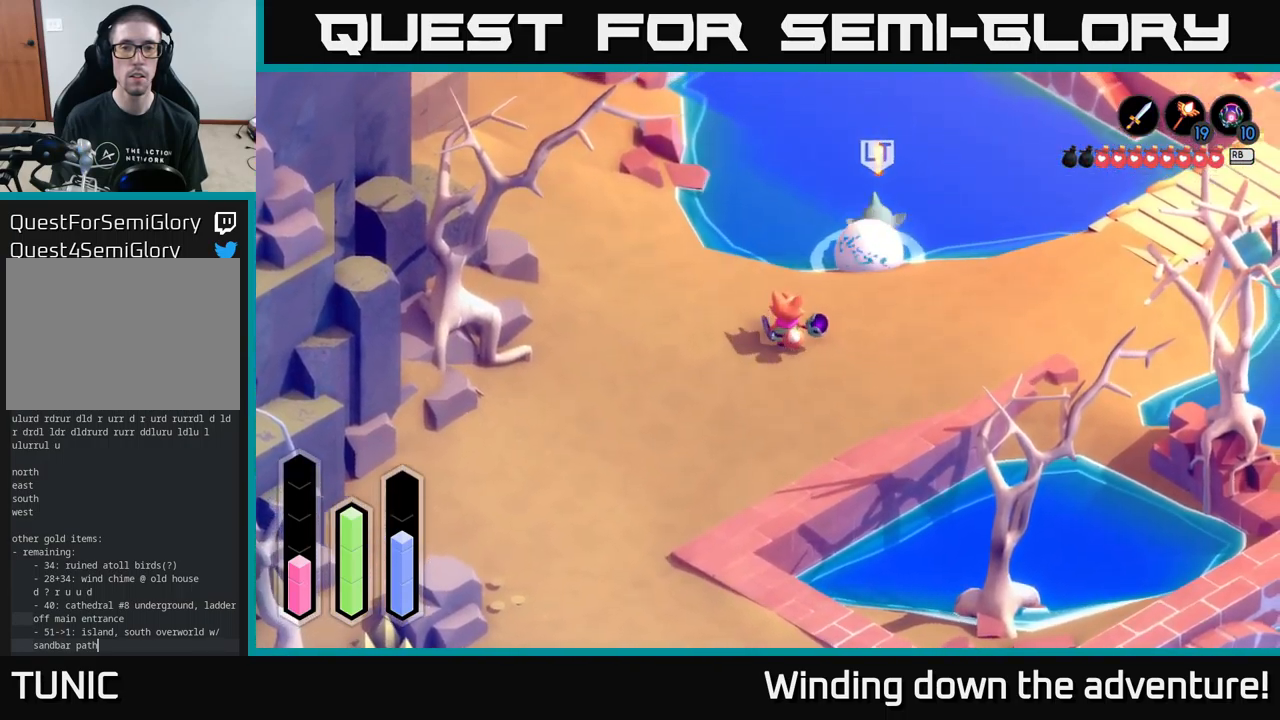
{"buttons": [], "left_stick": "up", "right_stick": "center", "events": []}
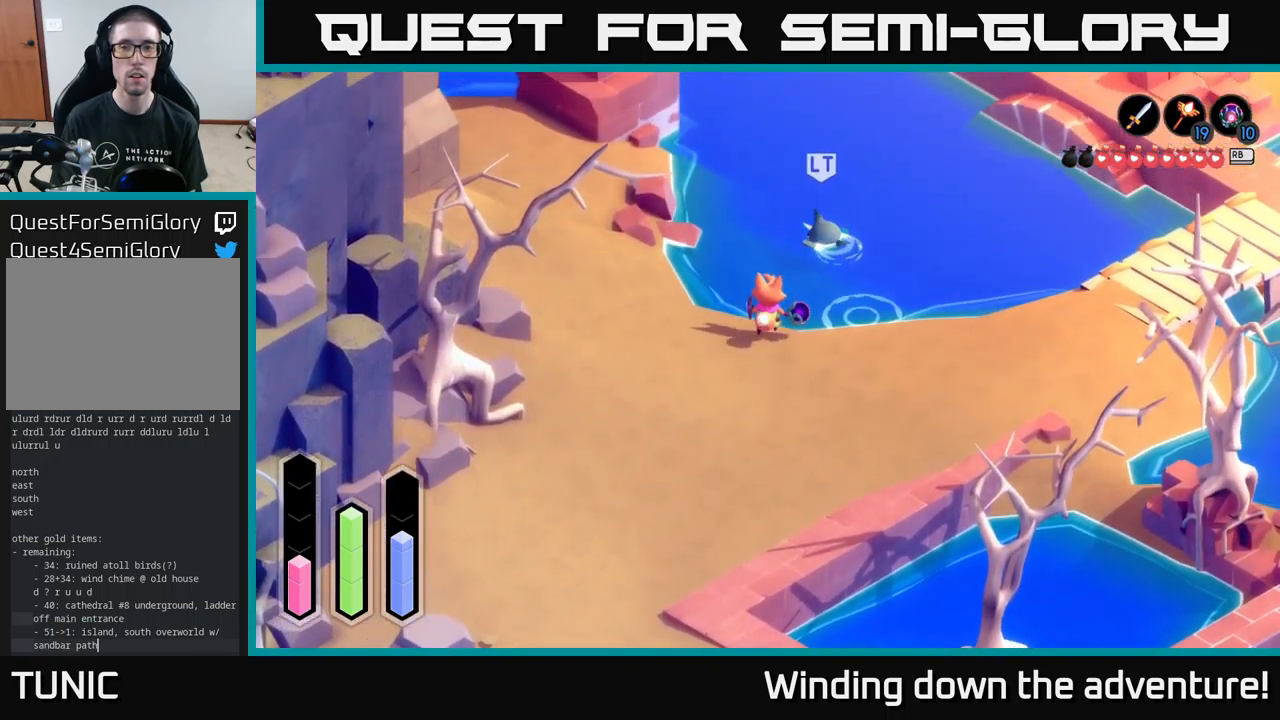
{"buttons": [], "left_stick": "left", "right_stick": "center", "events": [[133, "left_stick", "up-left"], [333, "left_stick", "left"]]}
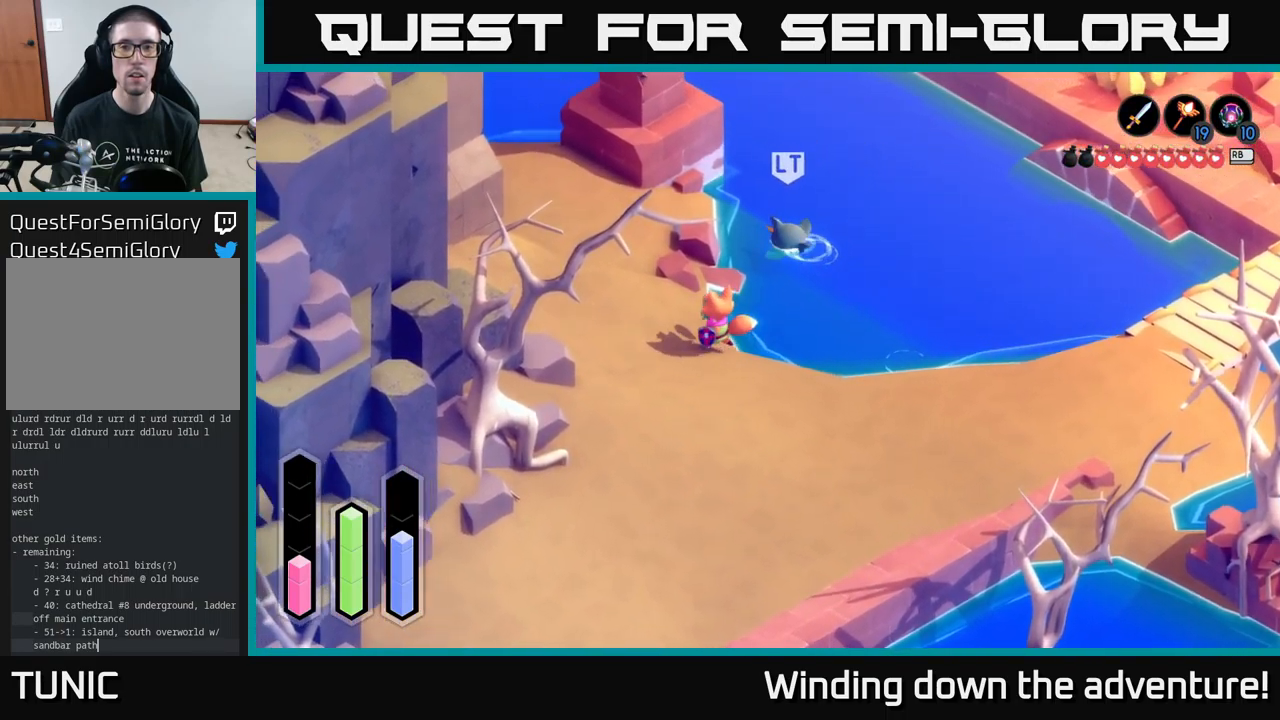
{"buttons": [], "left_stick": "right", "right_stick": "center", "events": [[150, "left_stick", "down"], [250, "left_stick", "down-right"], [400, "left_stick", "right"]]}
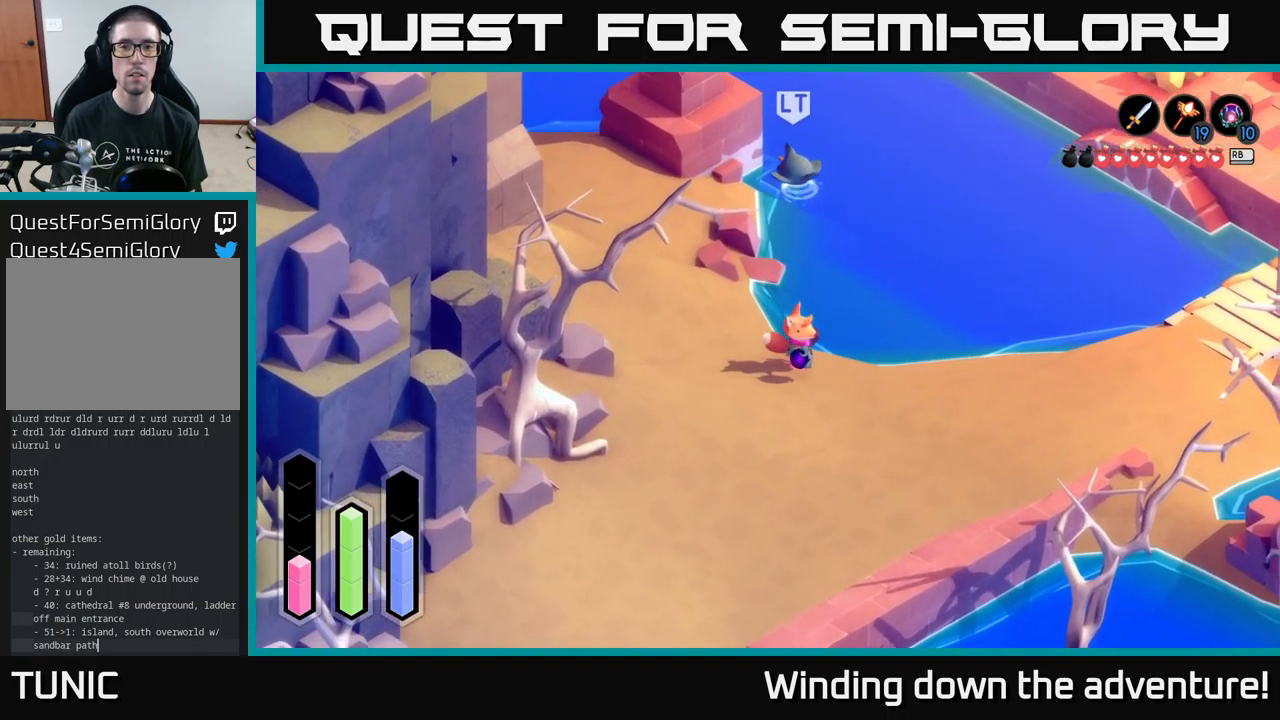
{"buttons": ["A"], "left_stick": "right", "right_stick": "center", "events": [[50, "A", "down"]]}
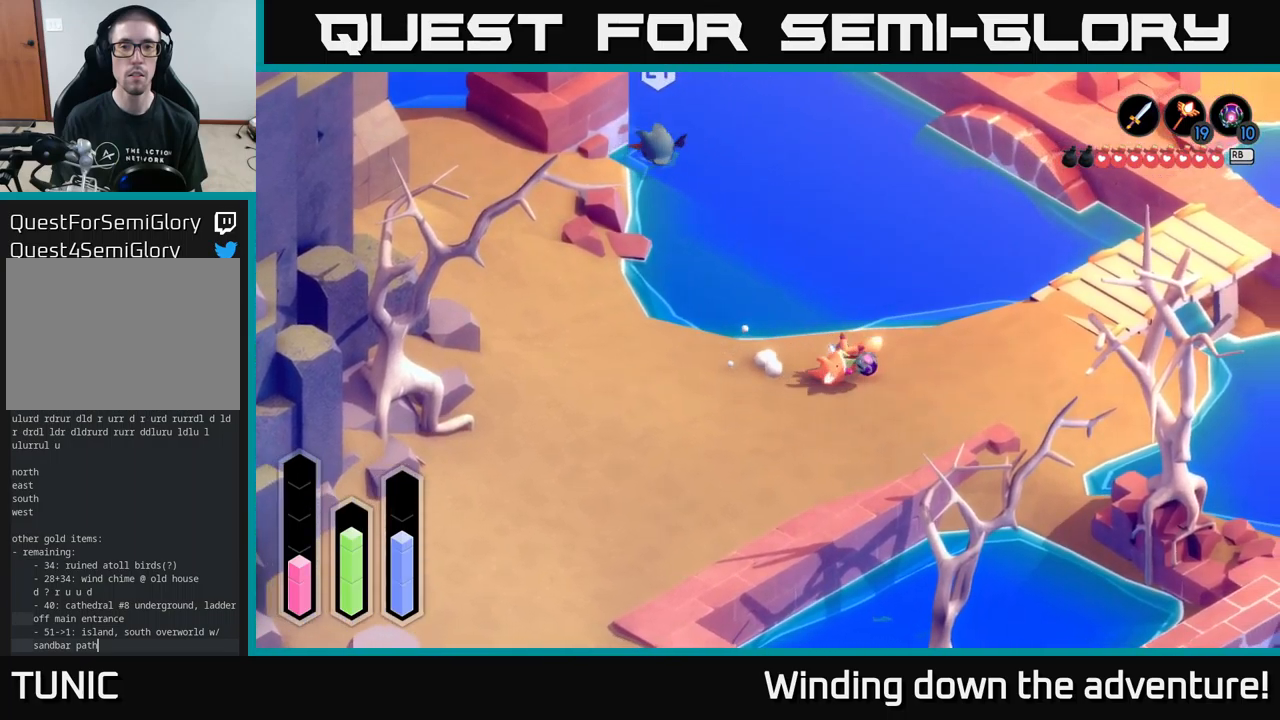
{"buttons": ["A"], "left_stick": "up-right", "right_stick": "center", "events": [[34, "left_stick", "up-right"]]}
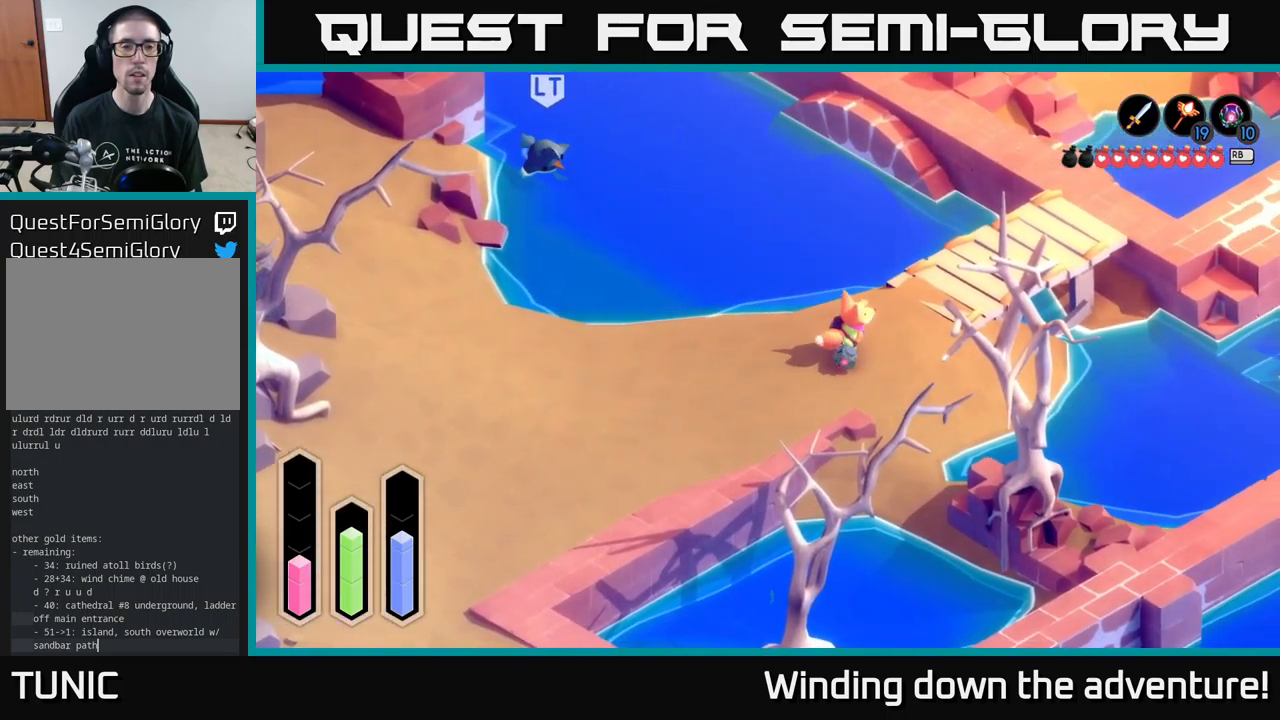
{"buttons": ["A"], "left_stick": "up-right", "right_stick": "center", "events": []}
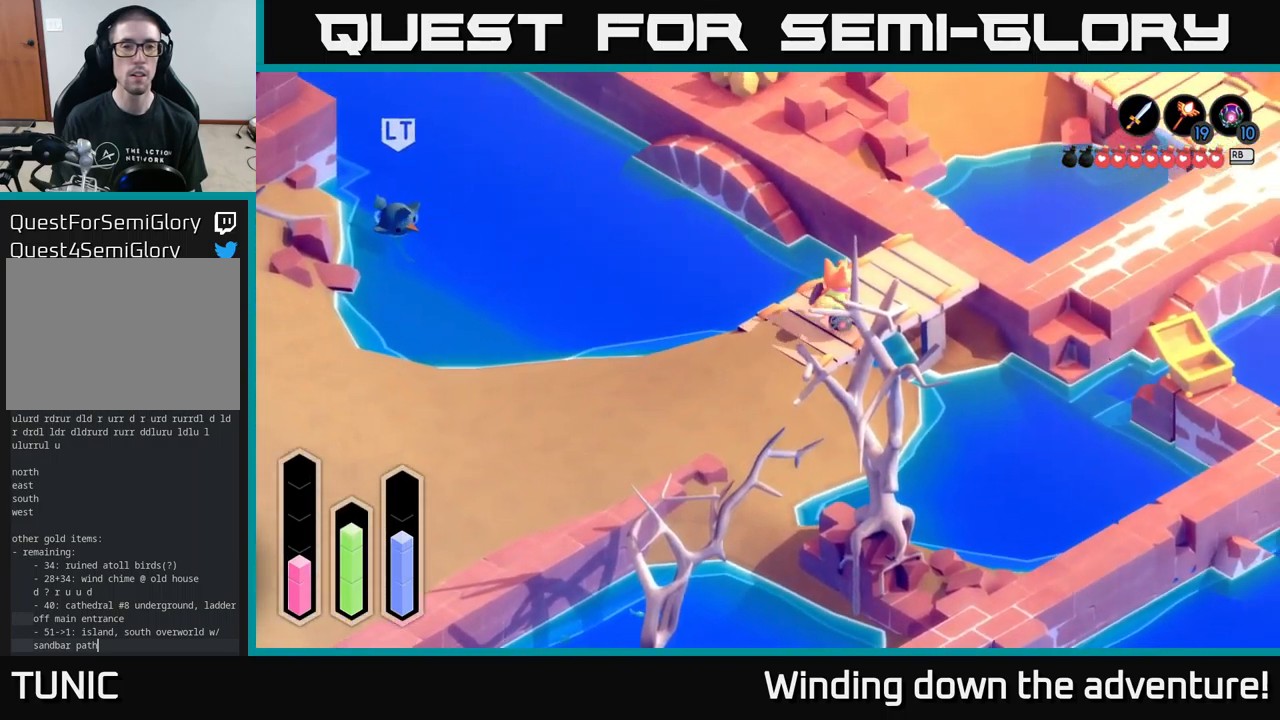
{"buttons": ["A"], "left_stick": "up", "right_stick": "center", "events": [[350, "left_stick", "up"]]}
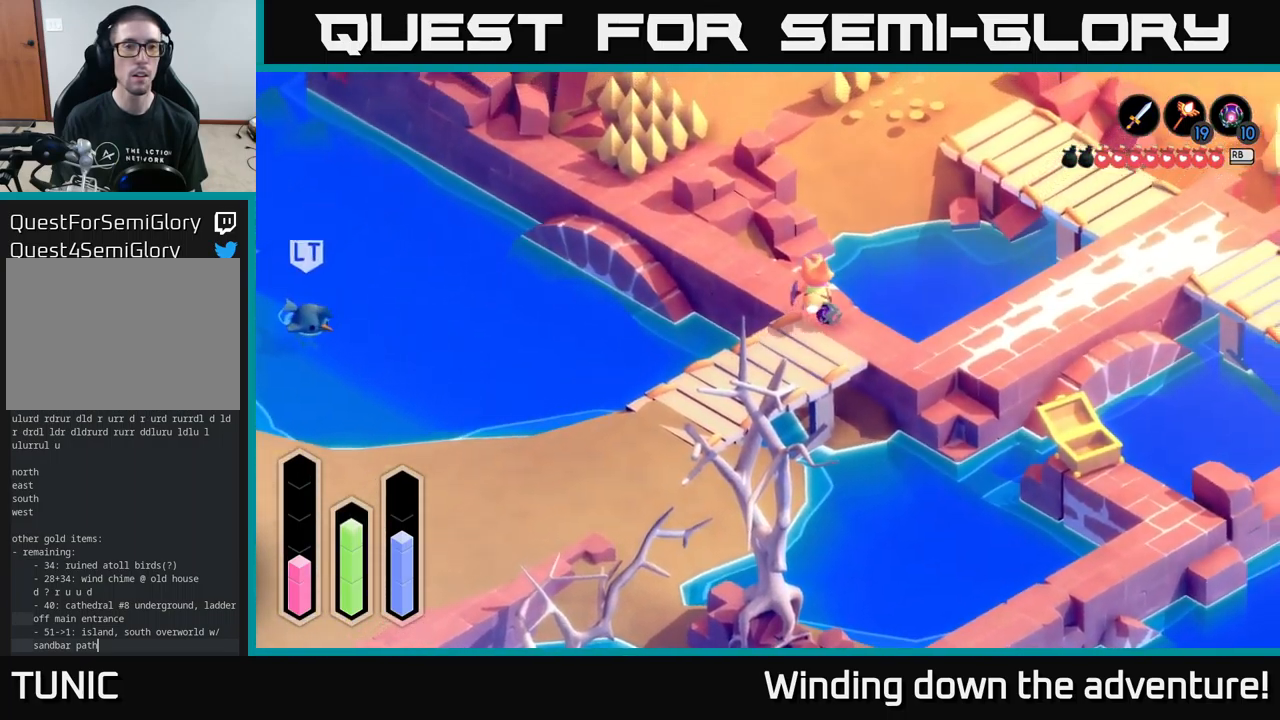
{"buttons": ["A"], "left_stick": "up-left", "right_stick": "center", "events": [[50, "left_stick", "up-left"]]}
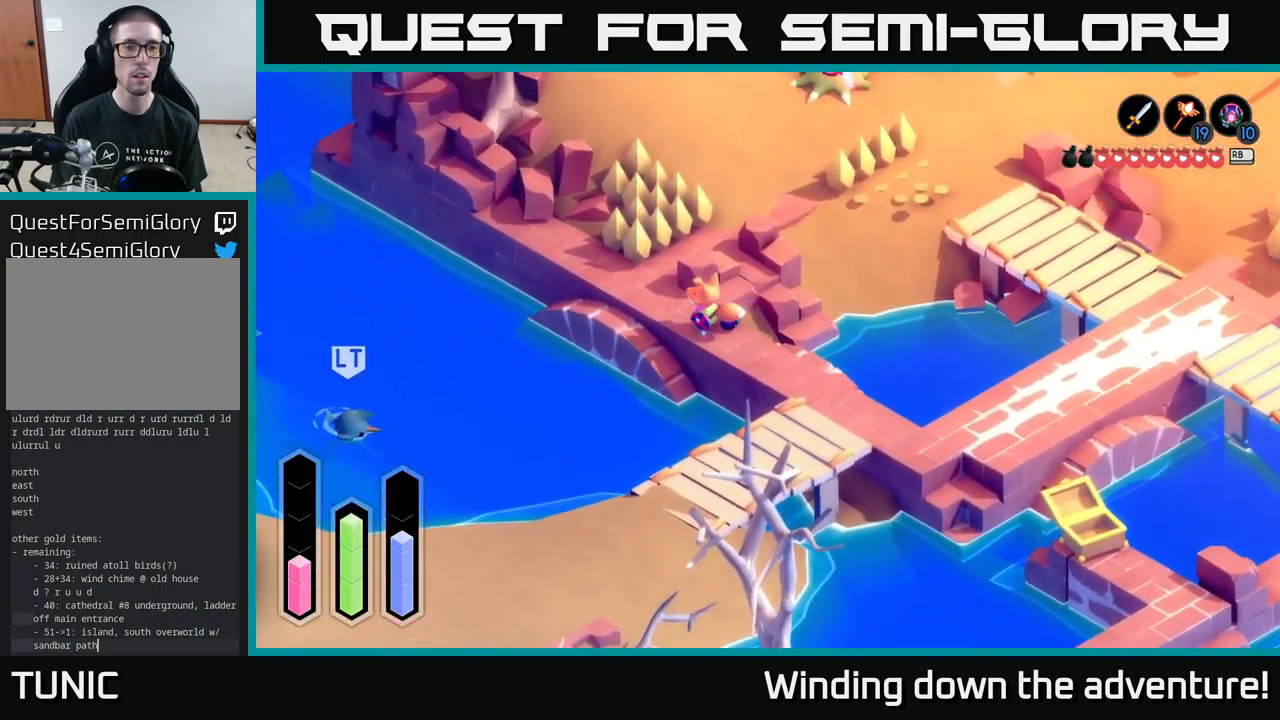
{"buttons": ["A", "L2"], "left_stick": "up-right", "right_stick": "center", "events": [[217, "left_stick", "up"], [350, "left_stick", "up-right"], [367, "L2", "down"]]}
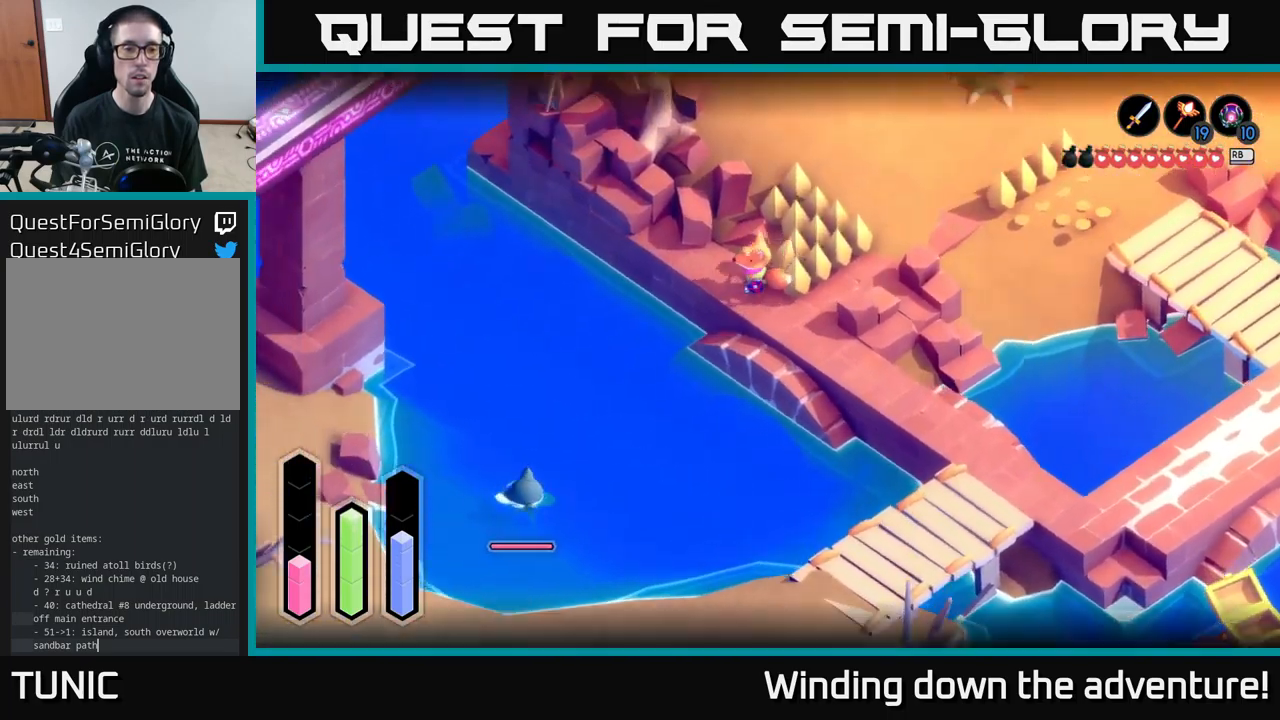
{"buttons": ["L2"], "left_stick": "up-right", "right_stick": "center", "events": [[417, "A", "up"]]}
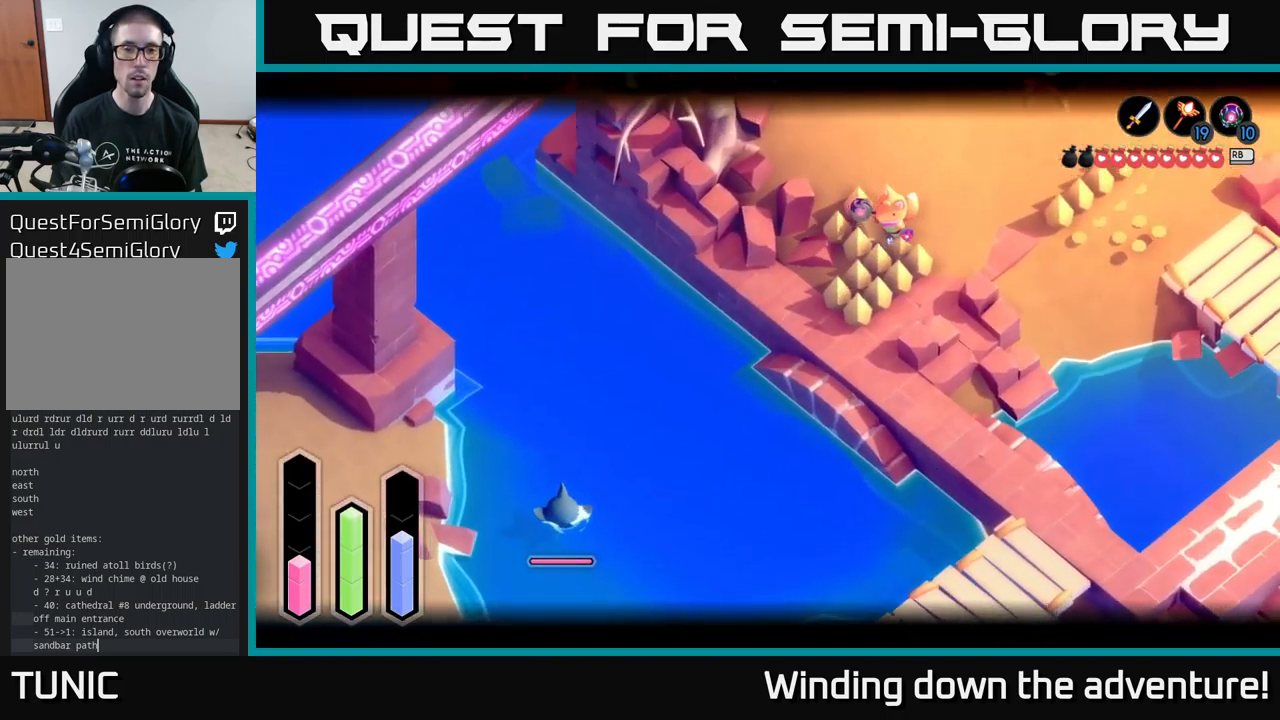
{"buttons": ["B", "L2"], "left_stick": "center", "right_stick": "center", "events": [[350, "B", "down"], [450, "left_stick", "center"]]}
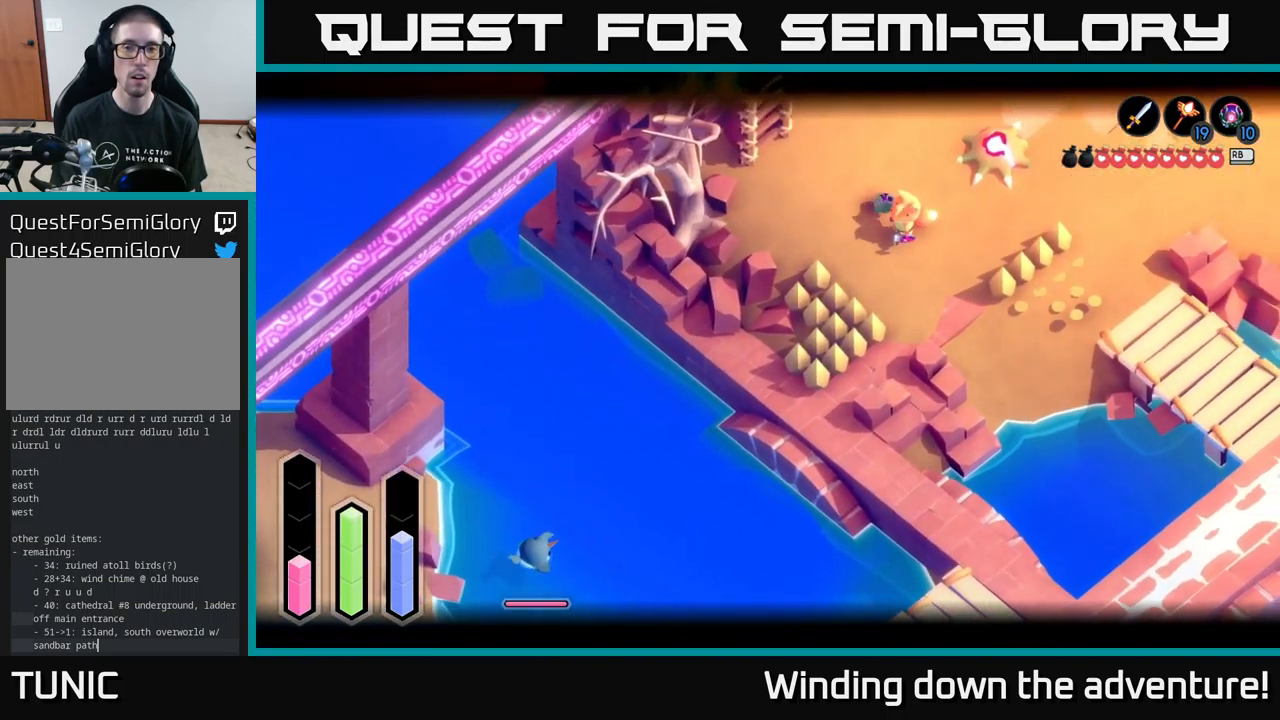
{"buttons": ["L2"], "left_stick": "center", "right_stick": "center", "events": [[67, "B", "up"]]}
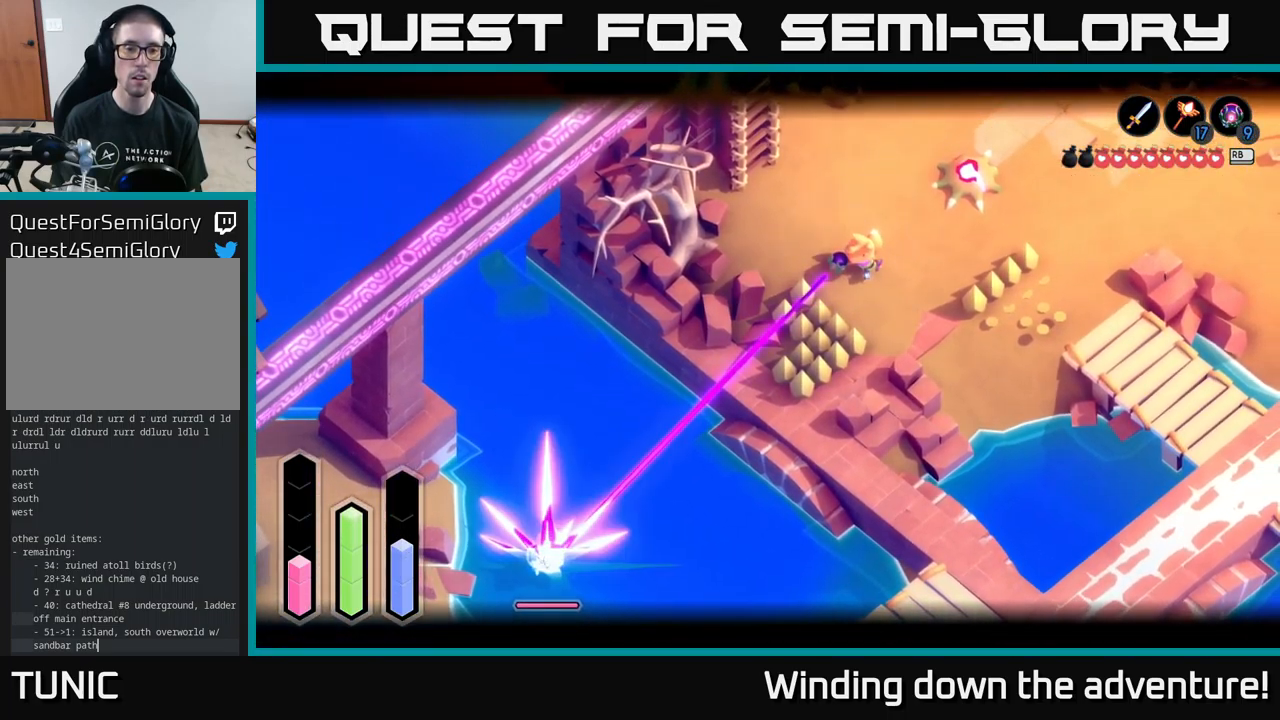
{"buttons": [], "left_stick": "down", "right_stick": "center", "events": [[484, "left_stick", "down"], [500, "L2", "up"]]}
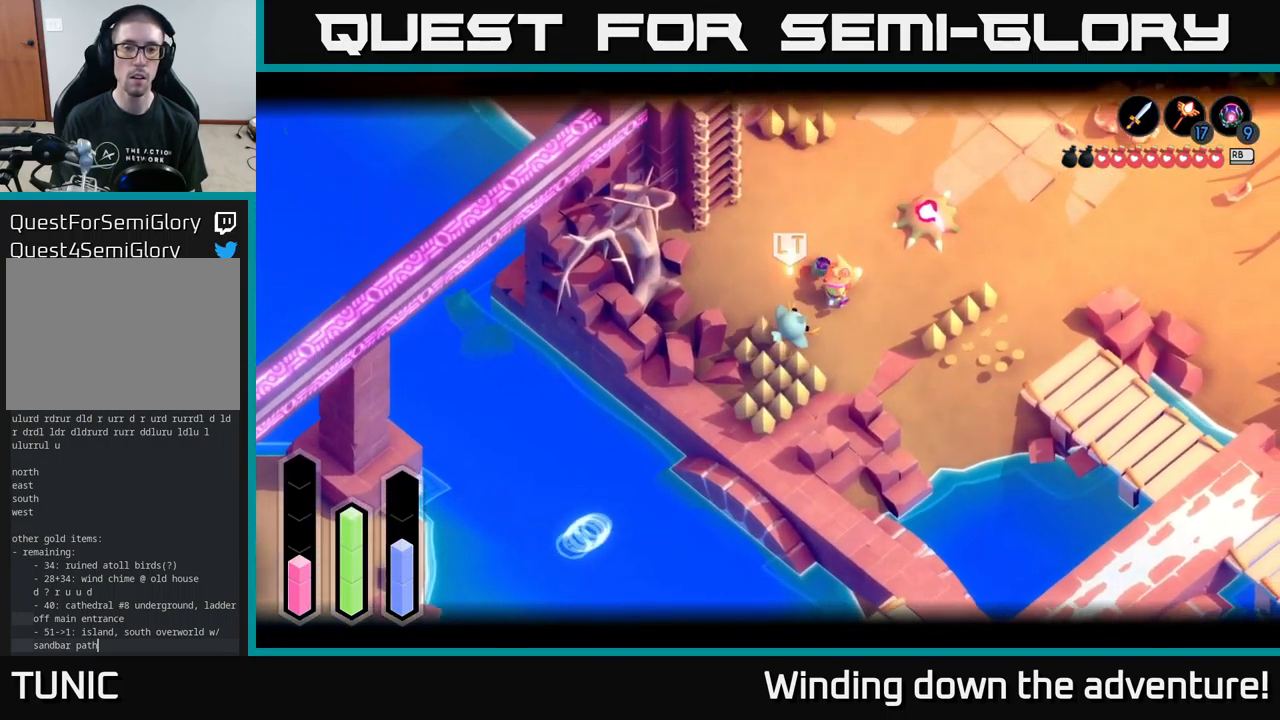
{"buttons": [], "left_stick": "down", "right_stick": "center", "events": [[34, "left_stick", "down-right"], [383, "left_stick", "down"]]}